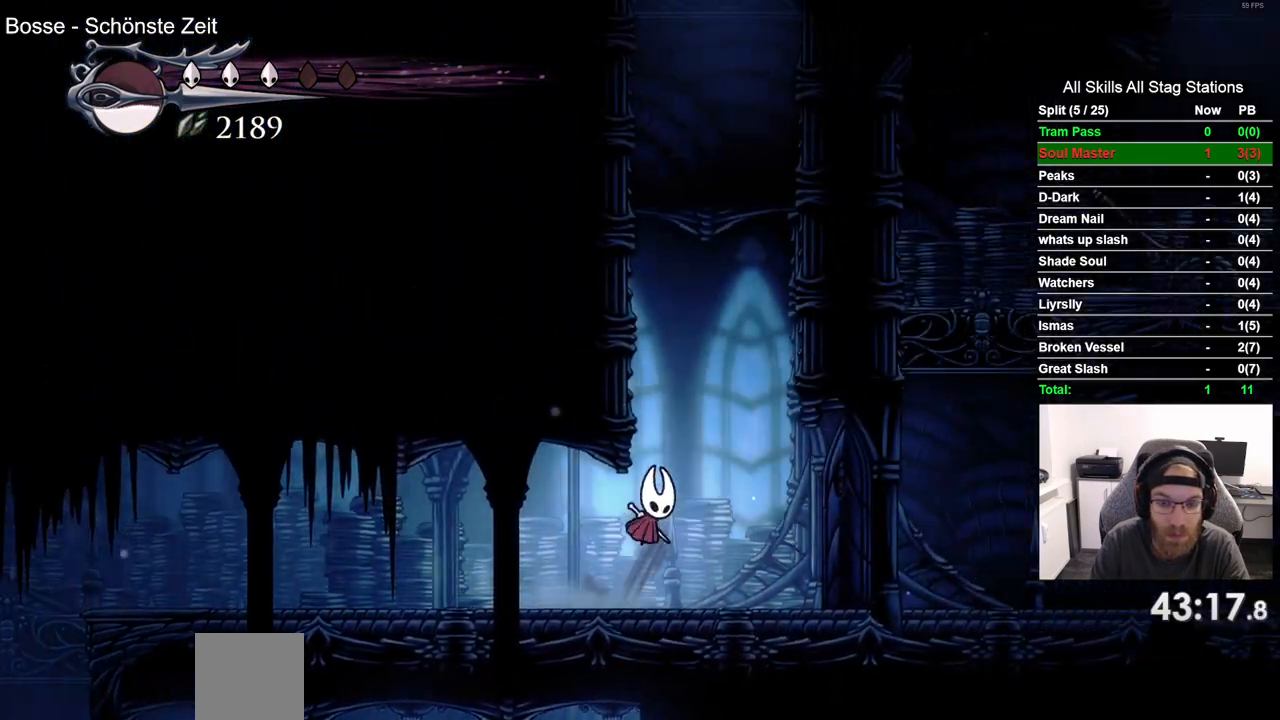
Gameplay with a controller (PlayStation layout); each line is a JSON object with the inputs held at the frame after it. "events" lists button and stick changes between this image and that frame as [ms after this image, input, new state], when the widget could be followed in between. Not read: CROSS R1.
{"buttons": ["DPAD_LEFT"], "left_stick": "center", "right_stick": "center", "events": [[133, "DPAD_LEFT", "down"], [267, "DPAD_RIGHT", "up"]]}
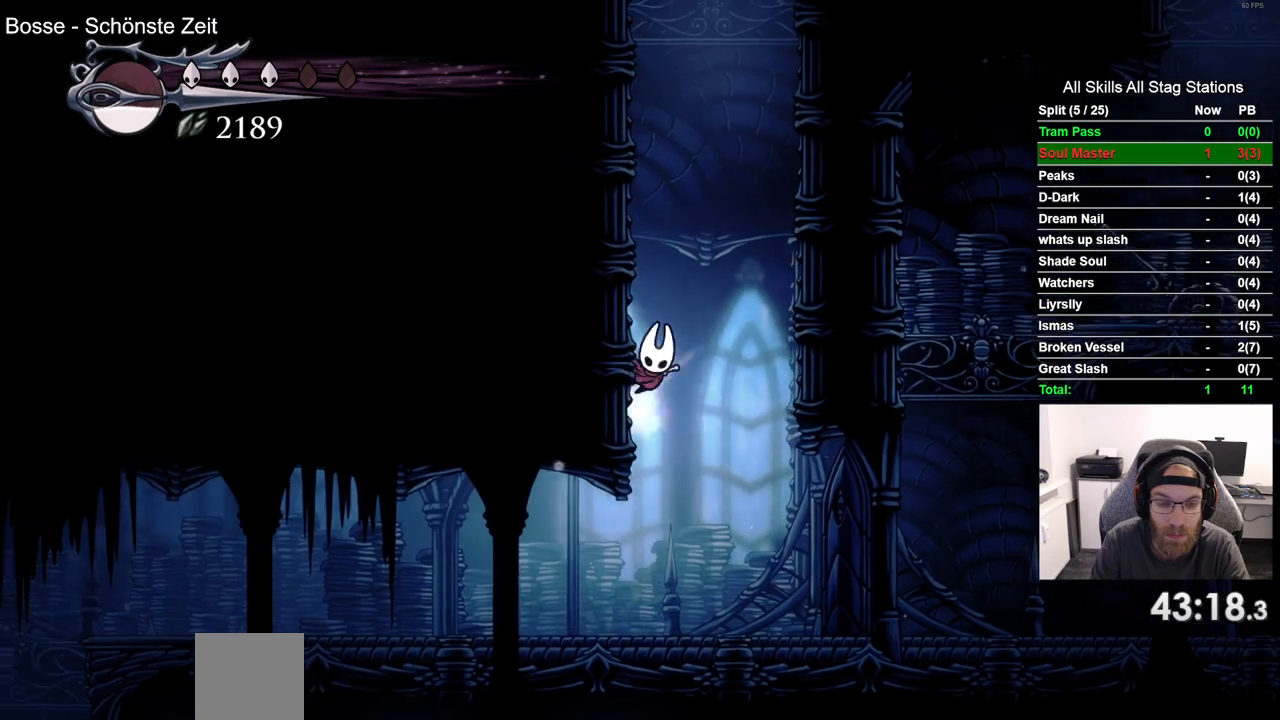
{"buttons": ["DPAD_LEFT"], "left_stick": "center", "right_stick": "center", "events": []}
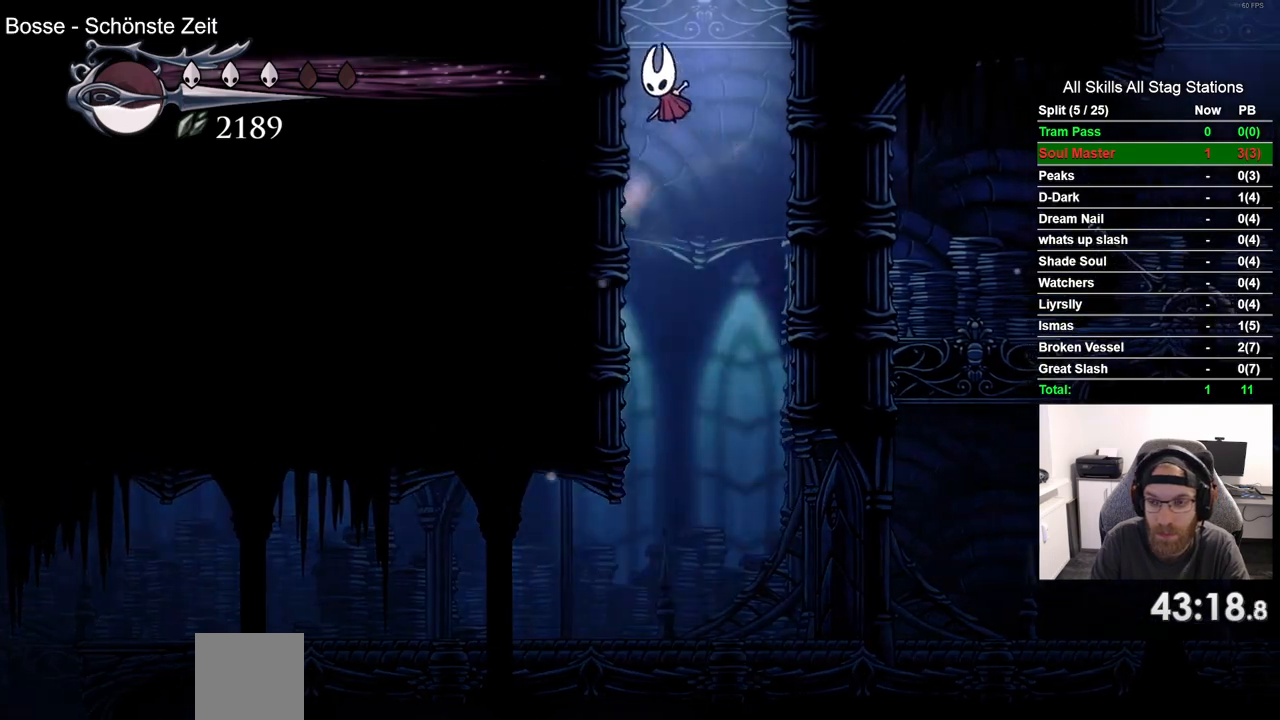
{"buttons": [], "left_stick": "center", "right_stick": "center", "events": [[317, "DPAD_LEFT", "up"]]}
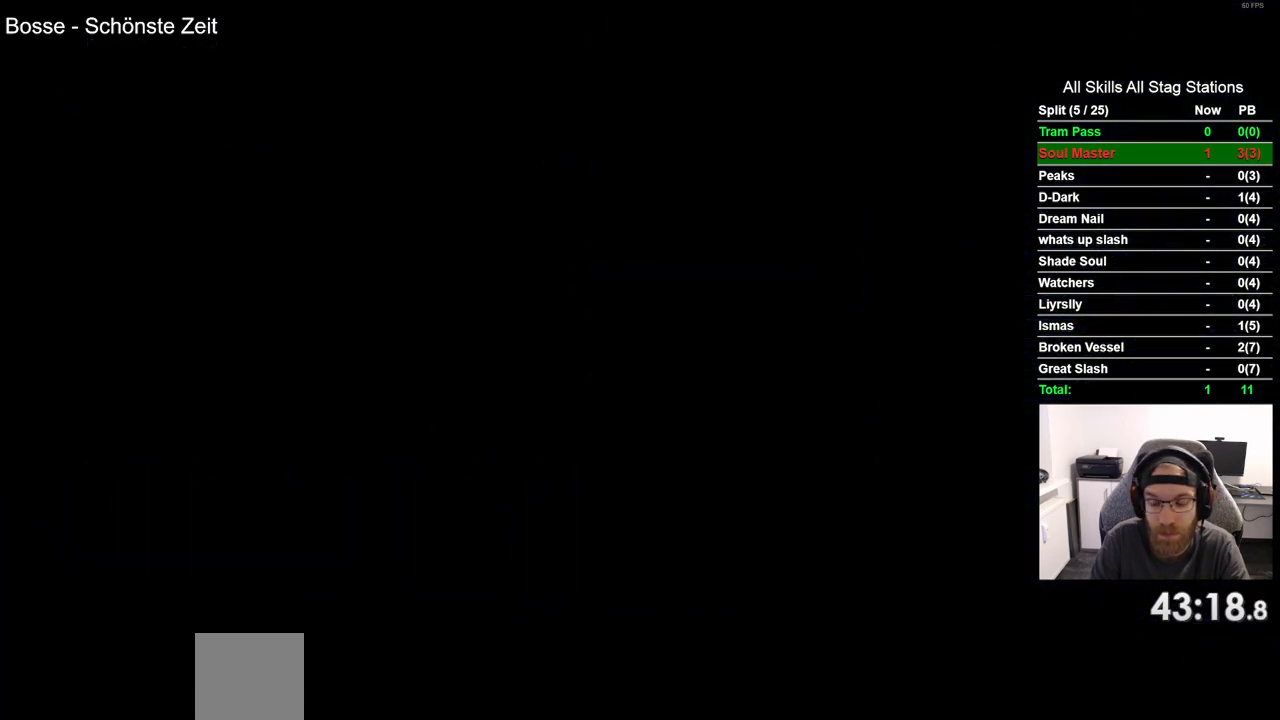
{"buttons": [], "left_stick": "center", "right_stick": "center", "events": []}
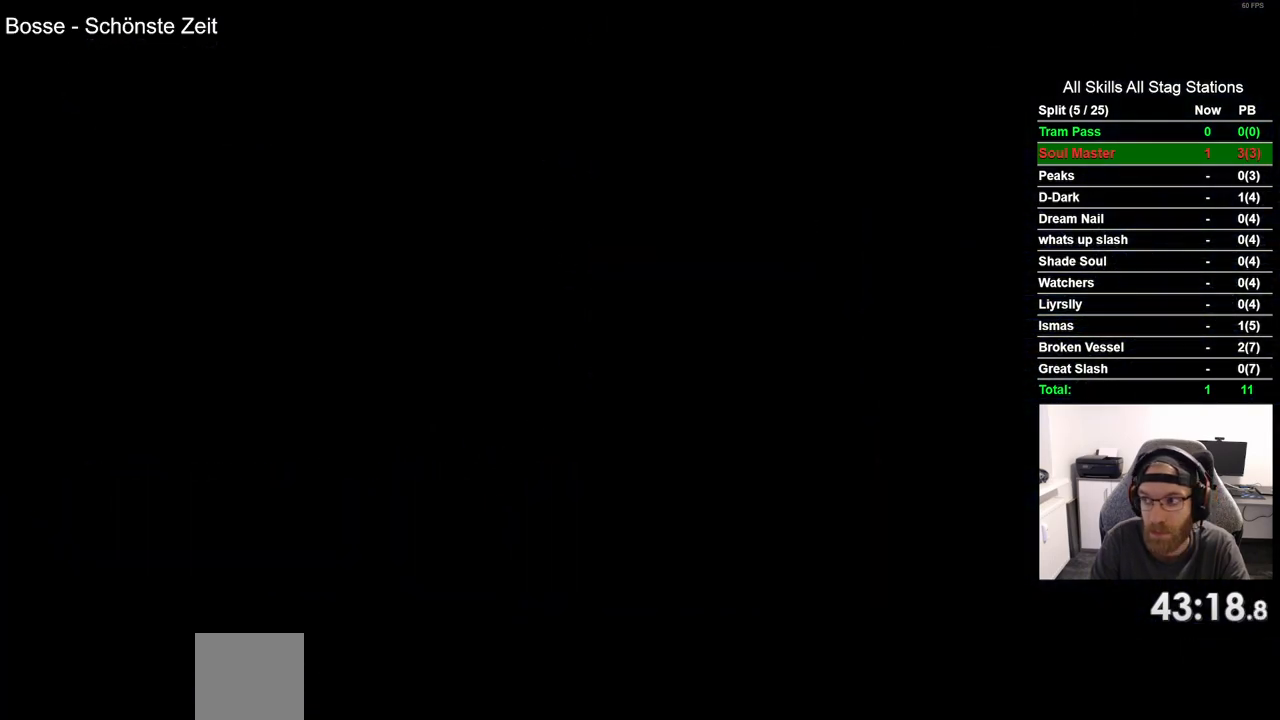
{"buttons": ["DPAD_LEFT"], "left_stick": "center", "right_stick": "center", "events": [[450, "DPAD_LEFT", "down"]]}
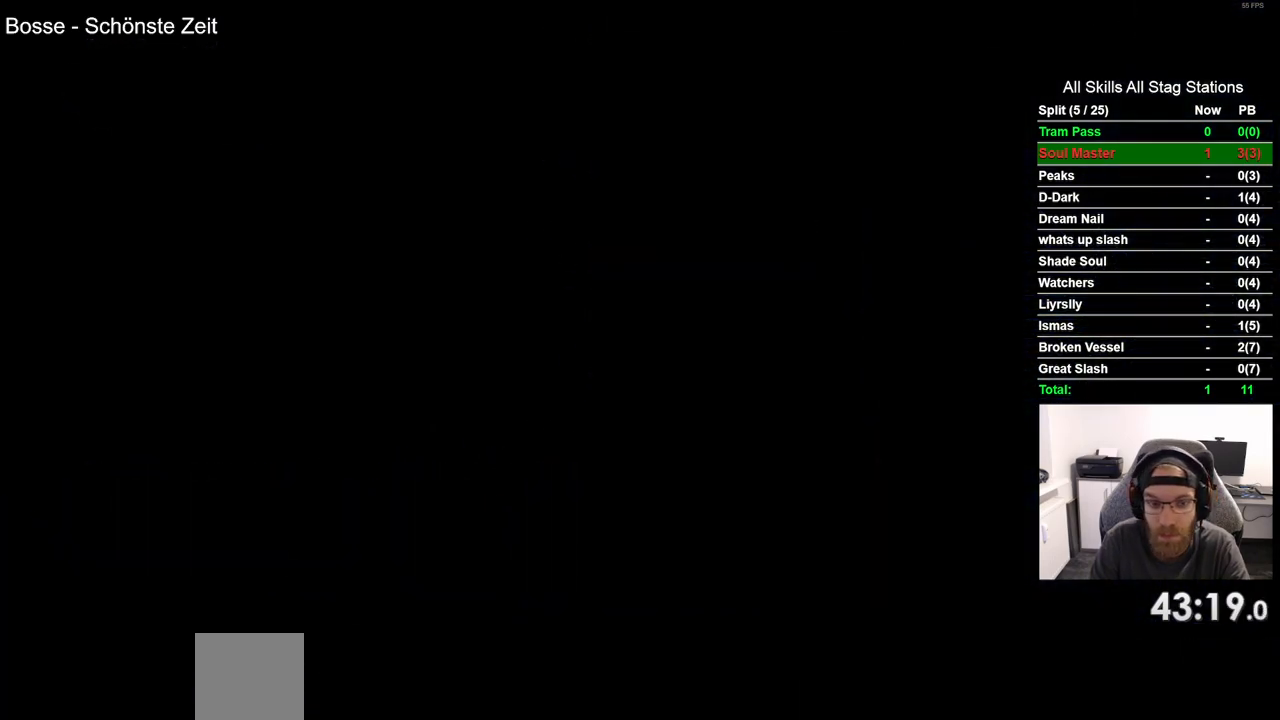
{"buttons": ["DPAD_LEFT"], "left_stick": "center", "right_stick": "center", "events": []}
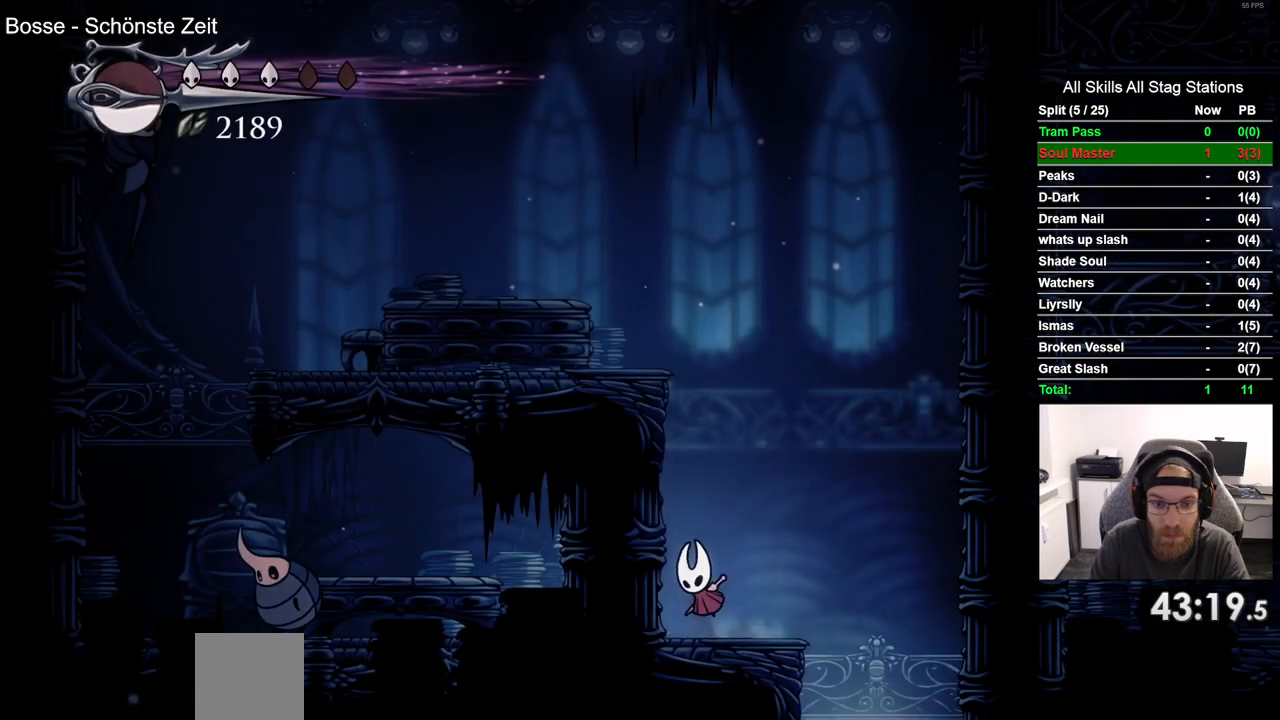
{"buttons": ["DPAD_LEFT"], "left_stick": "center", "right_stick": "center", "events": []}
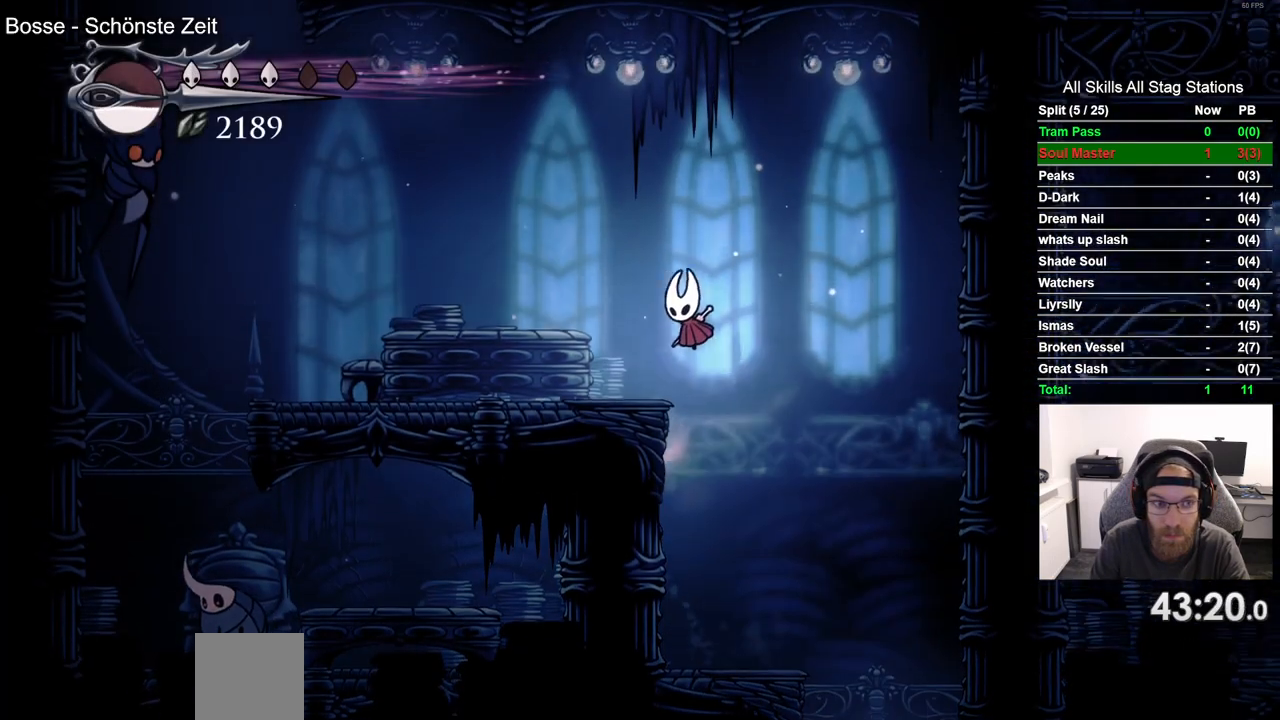
{"buttons": ["DPAD_LEFT"], "left_stick": "center", "right_stick": "center", "events": []}
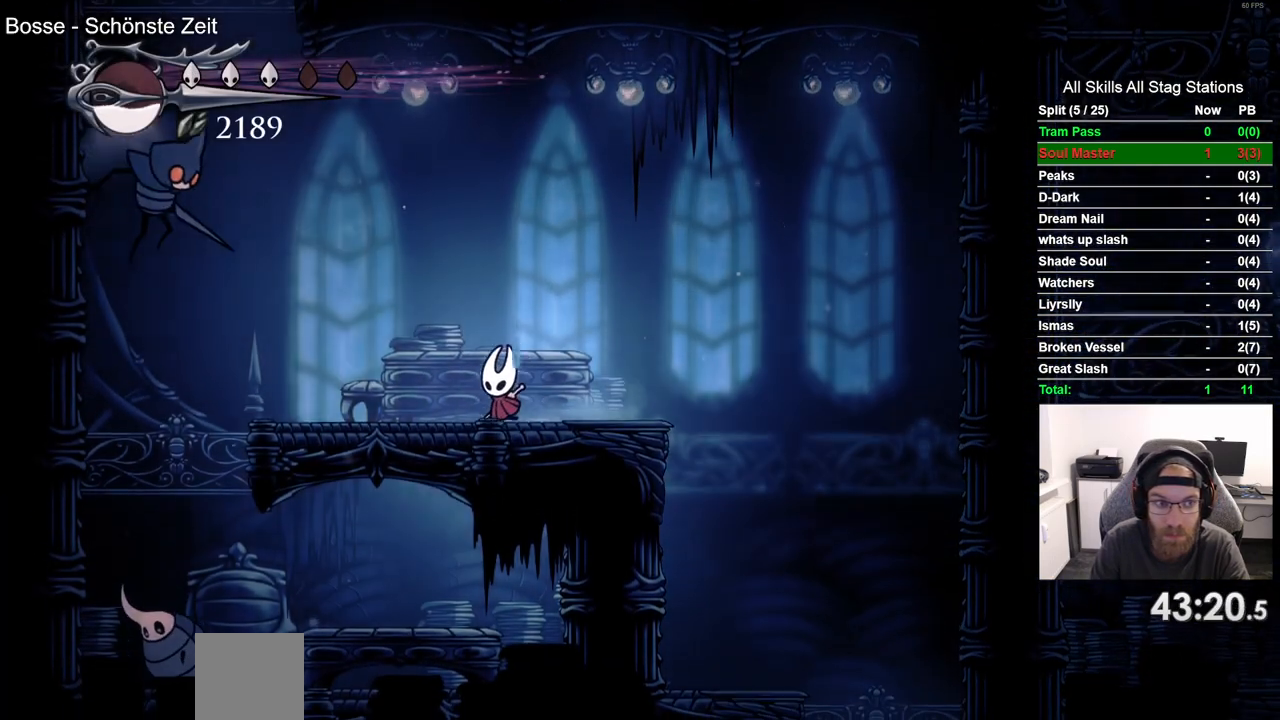
{"buttons": ["DPAD_LEFT"], "left_stick": "center", "right_stick": "center", "events": []}
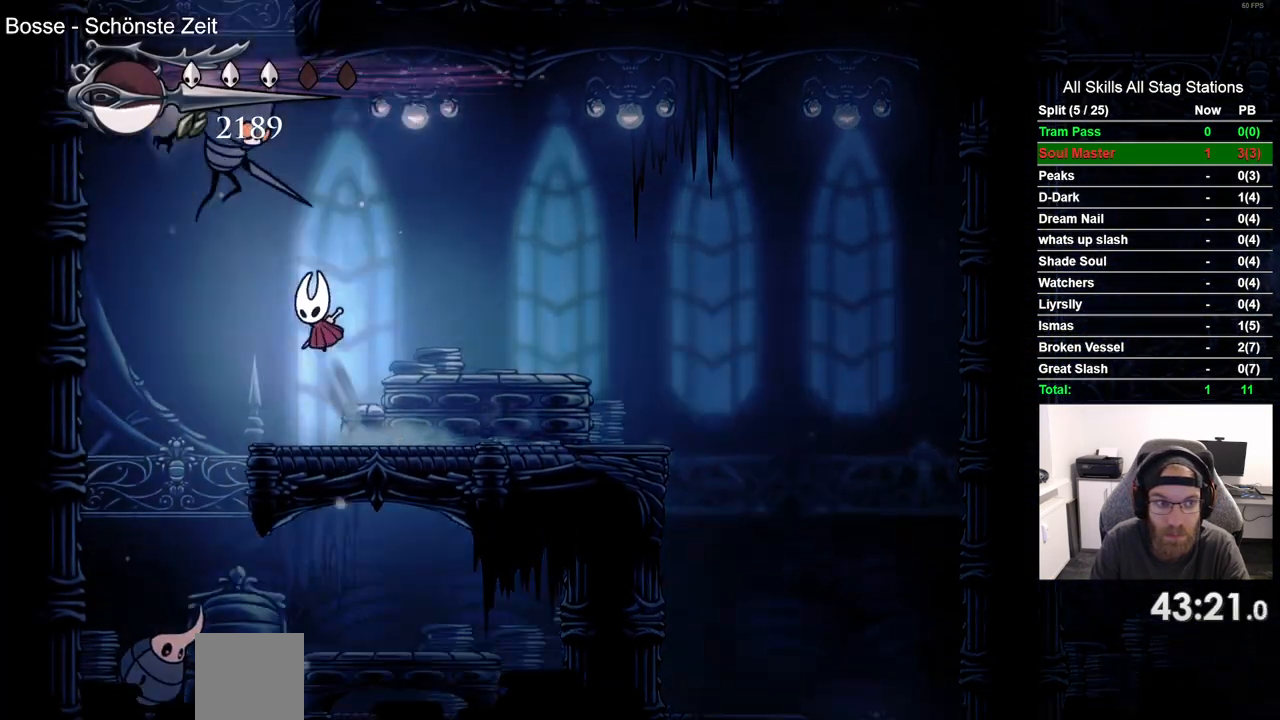
{"buttons": [], "left_stick": "center", "right_stick": "center", "events": [[33, "DPAD_UP", "down"], [67, "SQUARE", "down"], [133, "DPAD_LEFT", "up"], [183, "DPAD_RIGHT", "down"], [217, "DPAD_UP", "up"], [217, "SQUARE", "up"], [383, "DPAD_RIGHT", "up"]]}
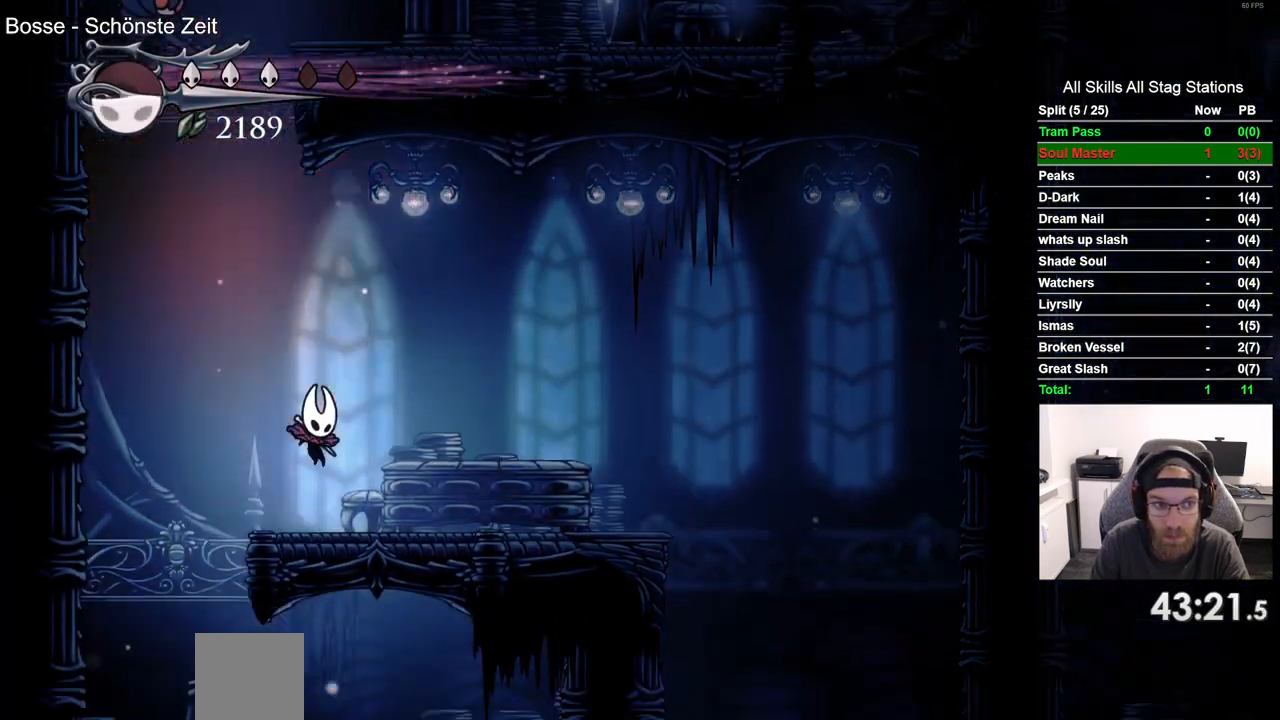
{"buttons": [], "left_stick": "center", "right_stick": "center", "events": []}
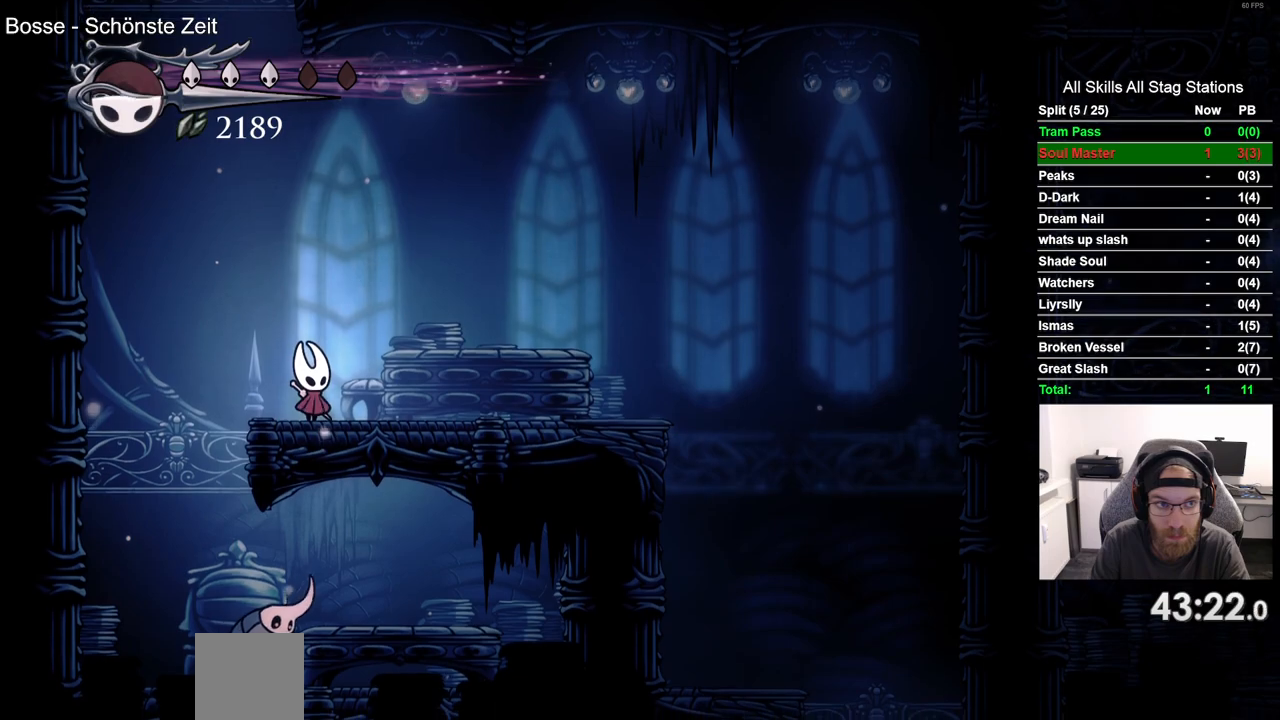
{"buttons": ["DPAD_RIGHT"], "left_stick": "center", "right_stick": "center", "events": [[17, "DPAD_LEFT", "down"], [83, "DPAD_UP", "down"], [250, "DPAD_LEFT", "up"], [317, "DPAD_RIGHT", "down"], [333, "SQUARE", "down"], [383, "DPAD_UP", "up"], [483, "SQUARE", "up"]]}
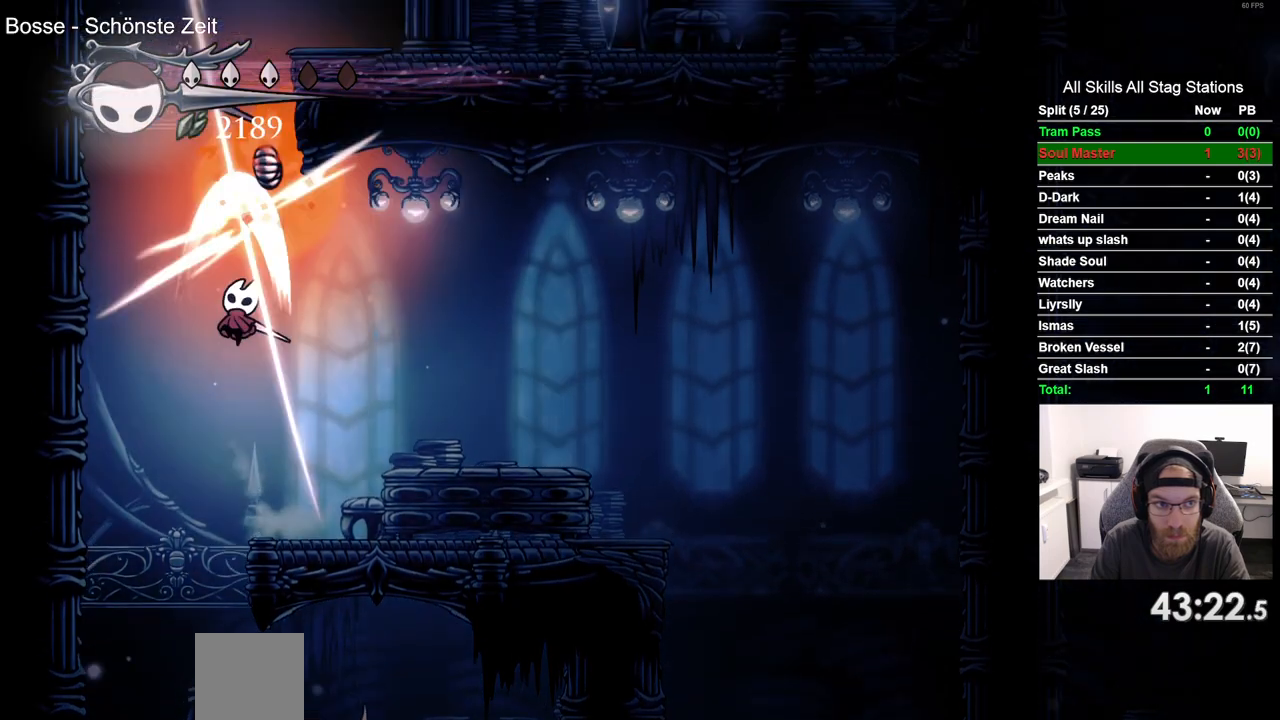
{"buttons": ["DPAD_LEFT"], "left_stick": "center", "right_stick": "center"}
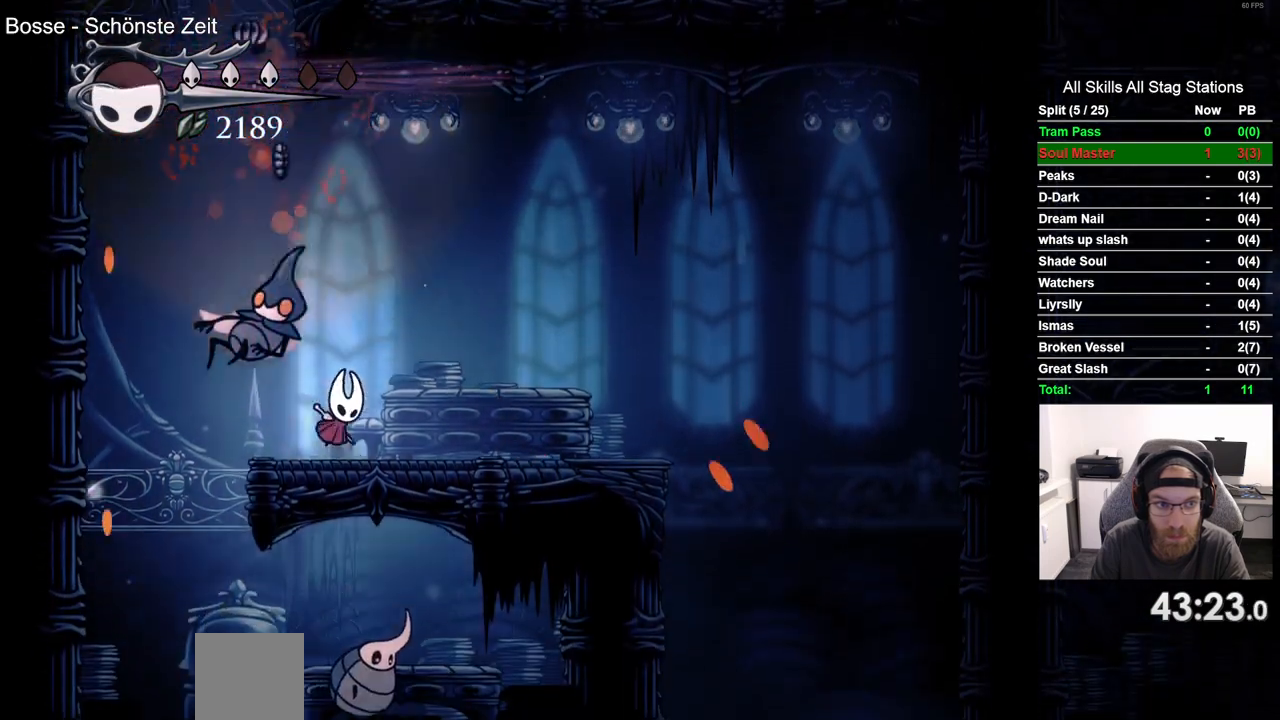
{"buttons": ["R2", "DPAD_UP", "DPAD_LEFT"], "left_stick": "center", "right_stick": "center", "events": [[17, "DPAD_UP", "down"], [283, "DPAD_UP", "up"], [433, "R2", "down"], [450, "DPAD_UP", "down"]]}